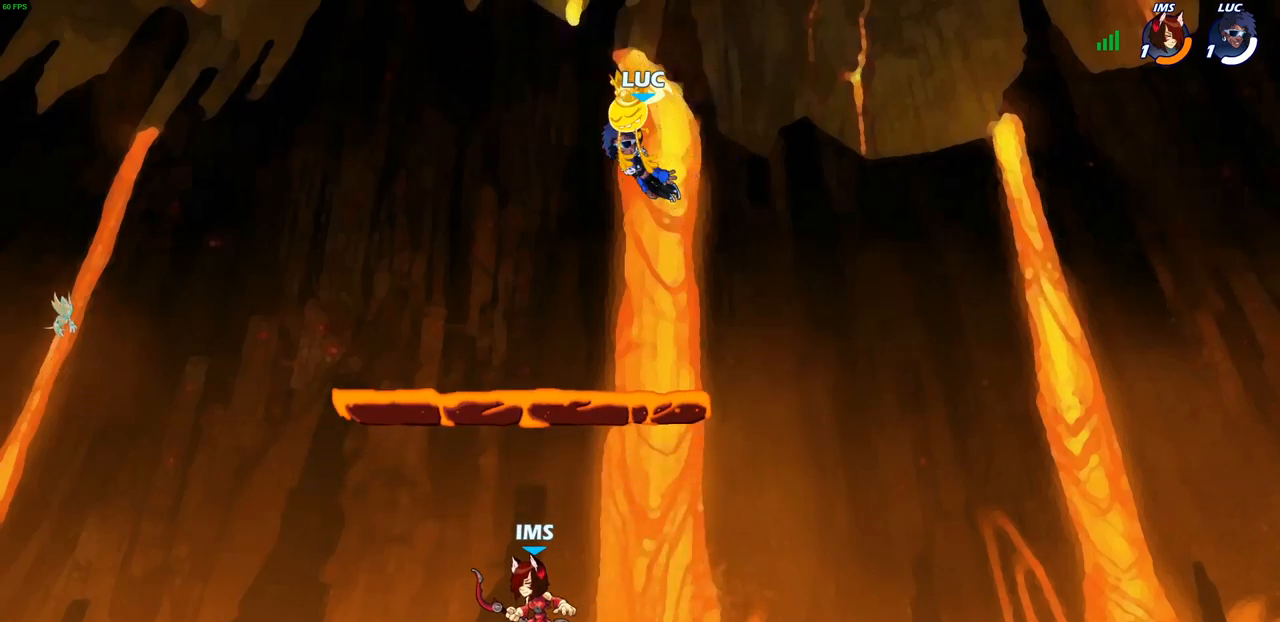
Gameplay with a controller (PlayStation layout); each line is a JSON object with the inputs held at the frame after it. "events" lists button and stick changes between this image and that frame as [ms after this image, input, new state], when the widget could be followed in between.
{"buttons": [], "left_stick": "center", "right_stick": "center", "events": []}
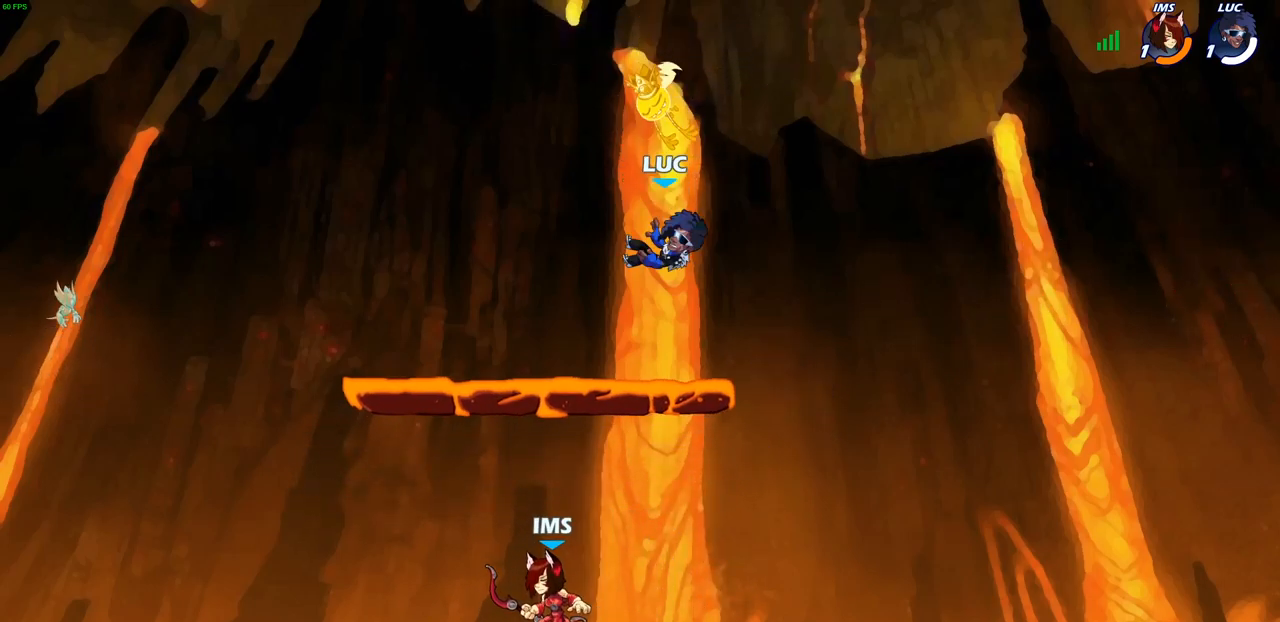
{"buttons": [], "left_stick": "down-left", "right_stick": "center", "events": [[133, "left_stick", "down-left"]]}
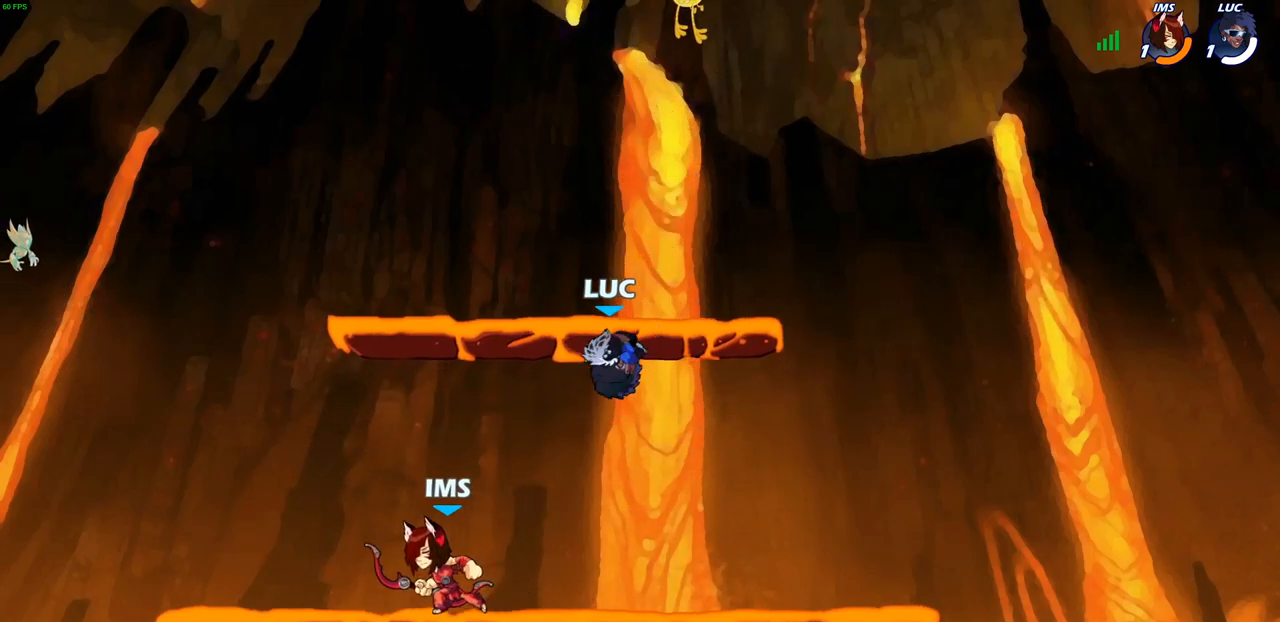
{"buttons": [], "left_stick": "center", "right_stick": "center", "events": [[133, "R2", "down"], [167, "SQUARE", "down"], [233, "R2", "up"], [250, "SQUARE", "up"], [317, "left_stick", "center"]]}
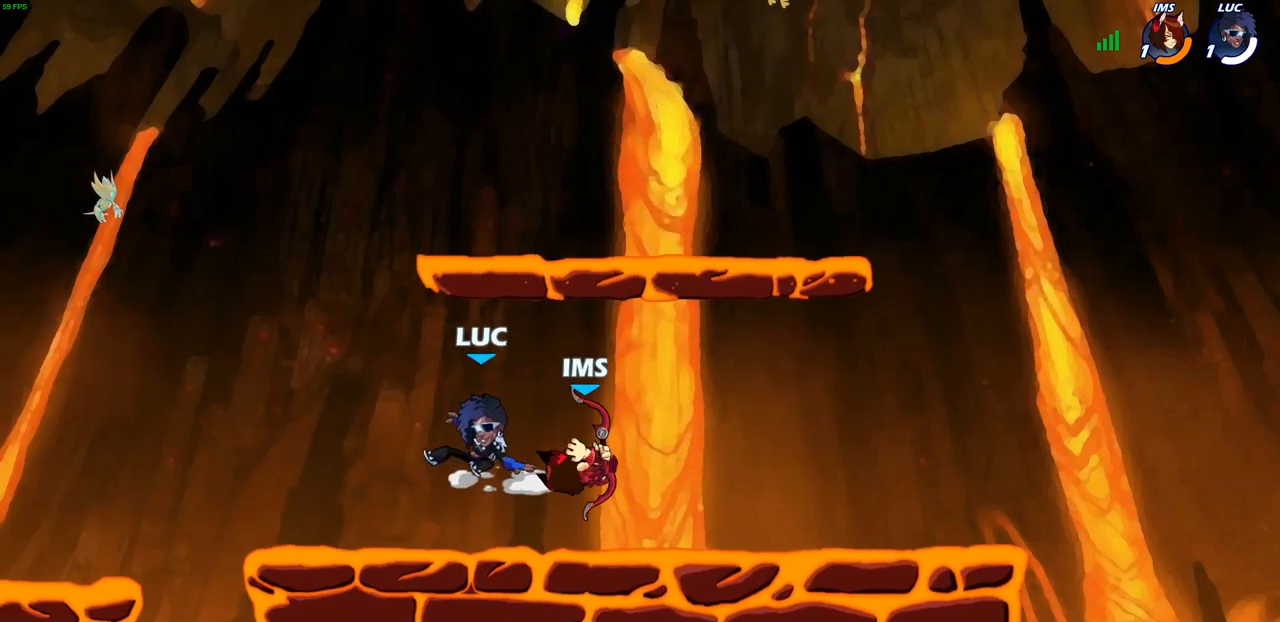
{"buttons": [], "left_stick": "right", "right_stick": "center", "events": [[67, "left_stick", "right"], [200, "CROSS", "down"], [217, "left_stick", "center"], [367, "CROSS", "up"], [417, "left_stick", "right"]]}
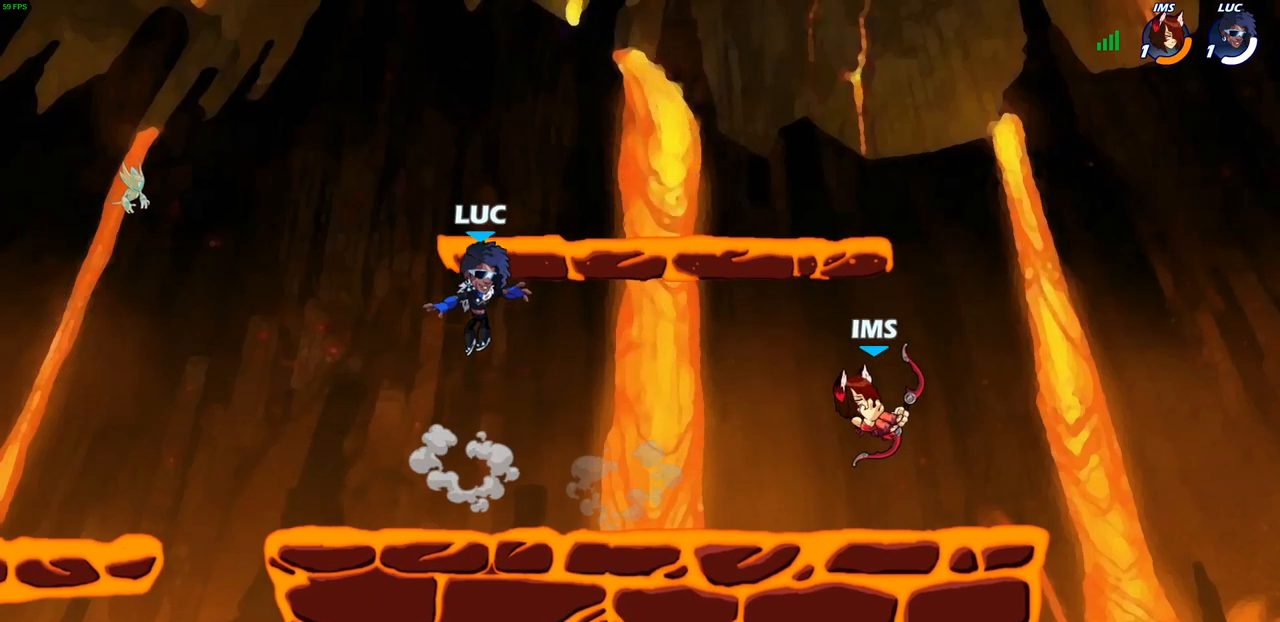
{"buttons": [], "left_stick": "left", "right_stick": "center", "events": [[267, "left_stick", "up-left"], [350, "left_stick", "left"]]}
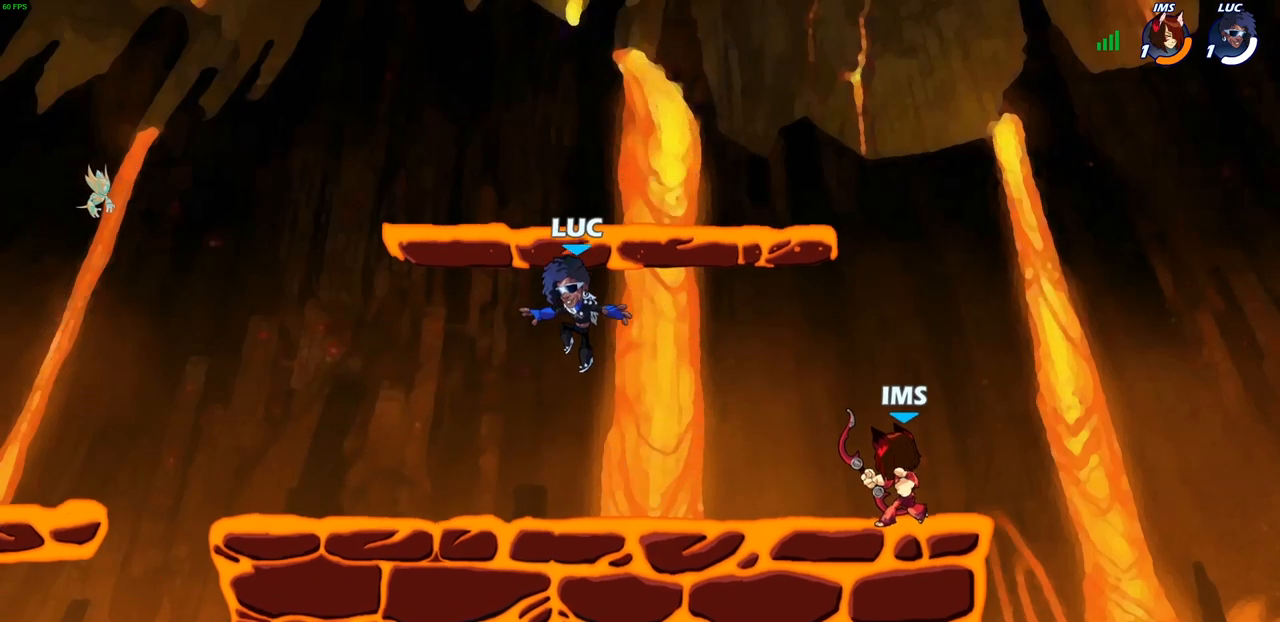
{"buttons": ["R2"], "left_stick": "right", "right_stick": "center", "events": [[383, "left_stick", "right"], [500, "R2", "down"]]}
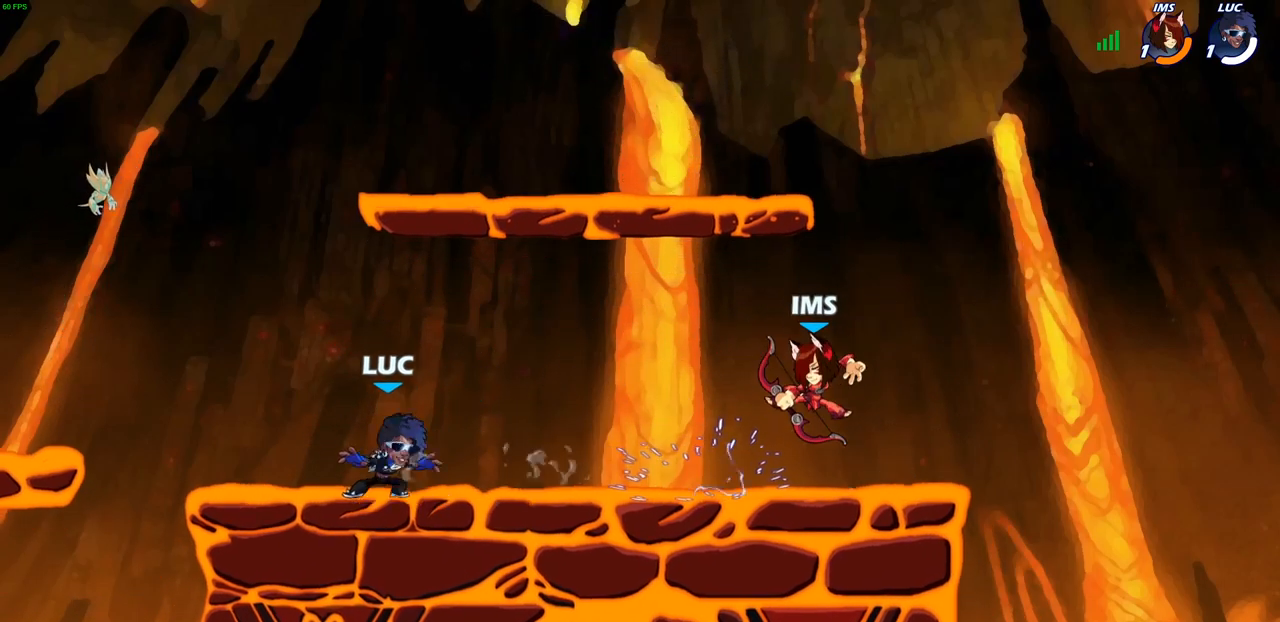
{"buttons": [], "left_stick": "center", "right_stick": "center", "events": [[33, "CROSS", "down"], [167, "R2", "up"], [183, "SQUARE", "down"], [317, "CROSS", "up"], [317, "SQUARE", "up"], [500, "left_stick", "center"]]}
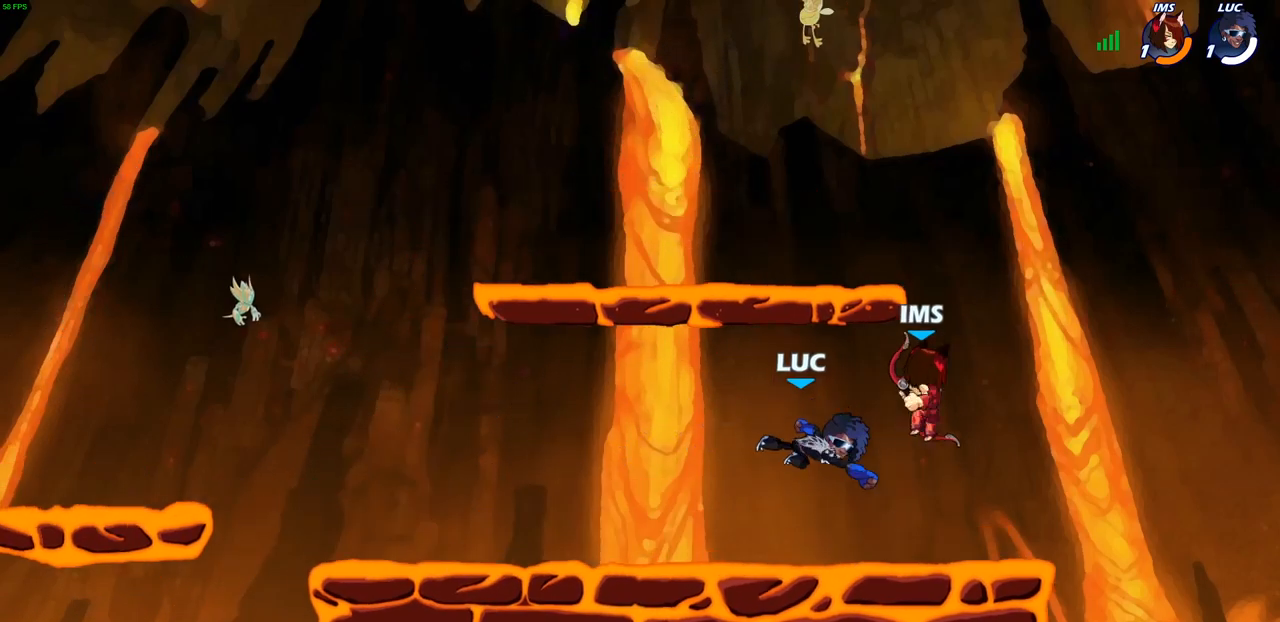
{"buttons": ["CROSS"], "left_stick": "center", "right_stick": "center", "events": [[267, "left_stick", "up-left"], [333, "CROSS", "down"], [333, "left_stick", "center"]]}
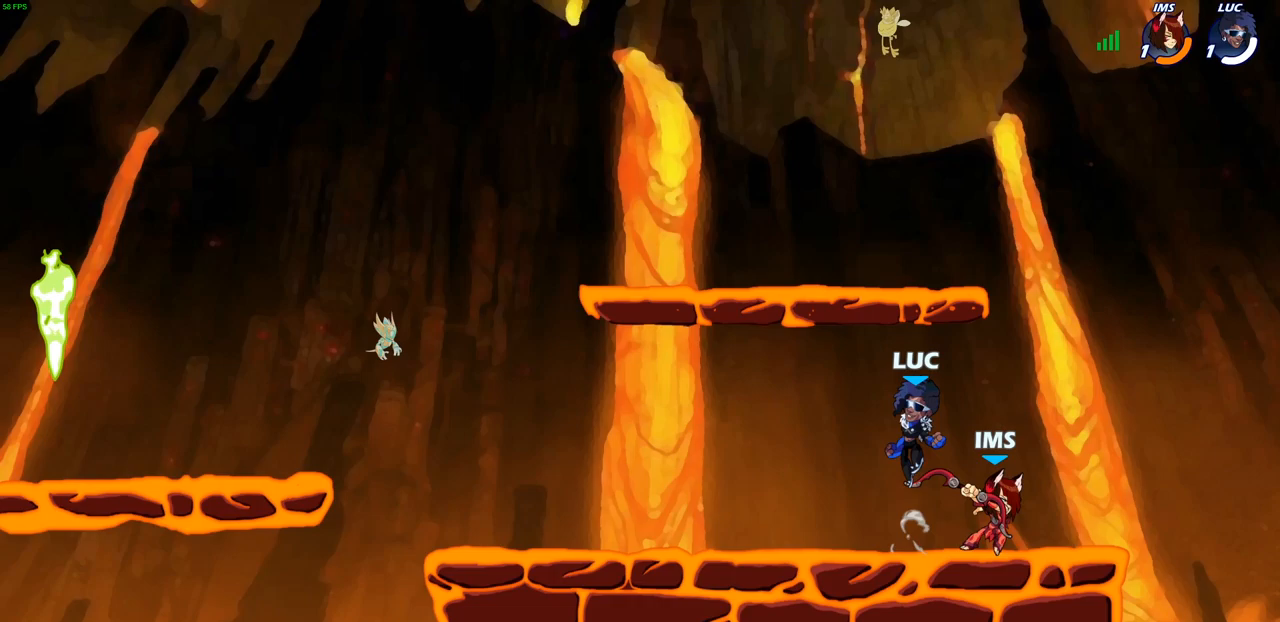
{"buttons": [], "left_stick": "right", "right_stick": "center", "events": [[17, "CROSS", "up"], [167, "left_stick", "down"], [383, "left_stick", "right"]]}
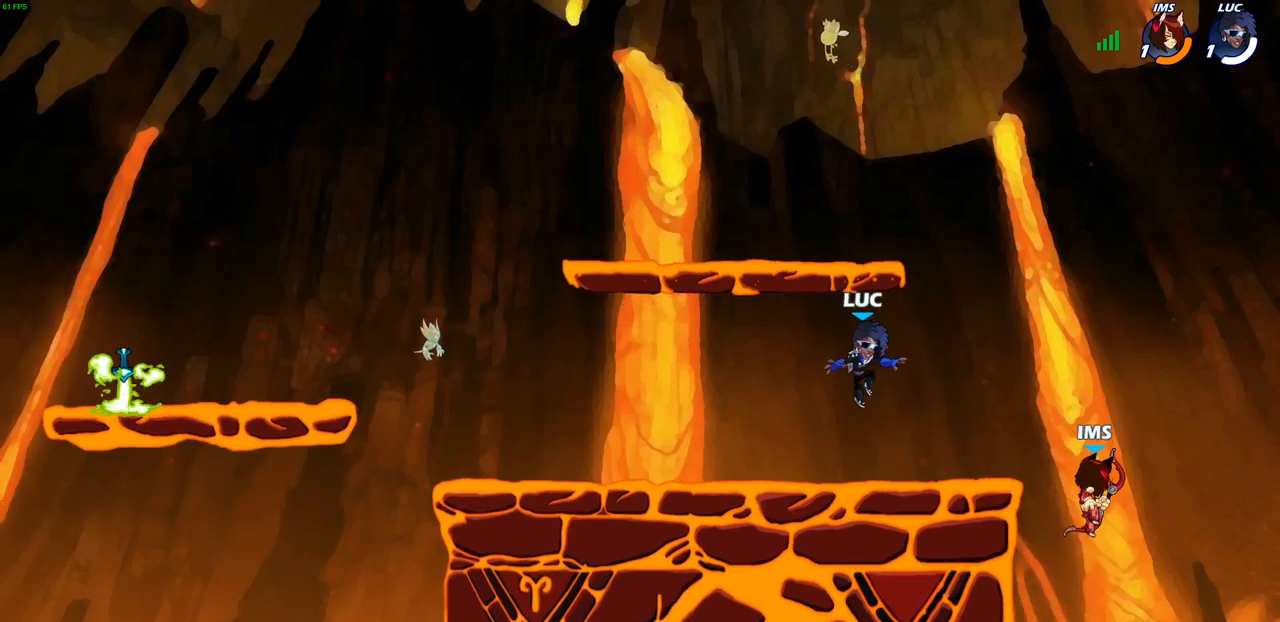
{"buttons": [], "left_stick": "center", "right_stick": "center", "events": [[167, "SQUARE", "down"], [200, "left_stick", "center"], [233, "SQUARE", "up"]]}
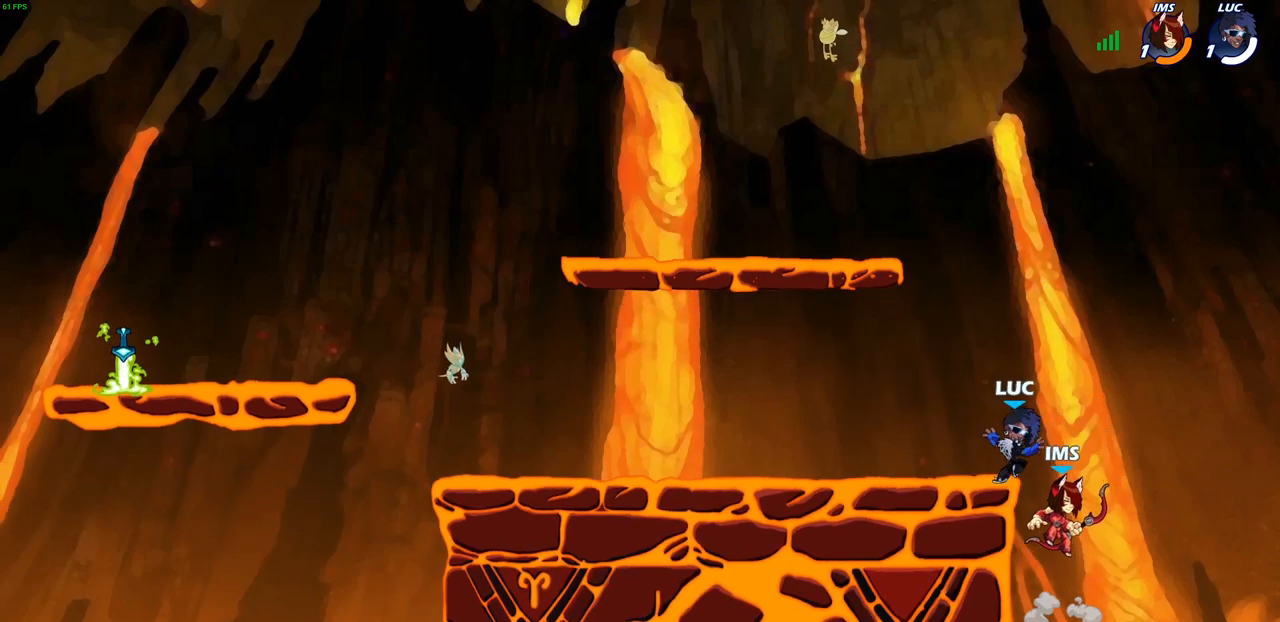
{"buttons": [], "left_stick": "center", "right_stick": "center", "events": [[200, "SQUARE", "down"], [200, "left_stick", "down"], [317, "SQUARE", "up"], [333, "left_stick", "center"]]}
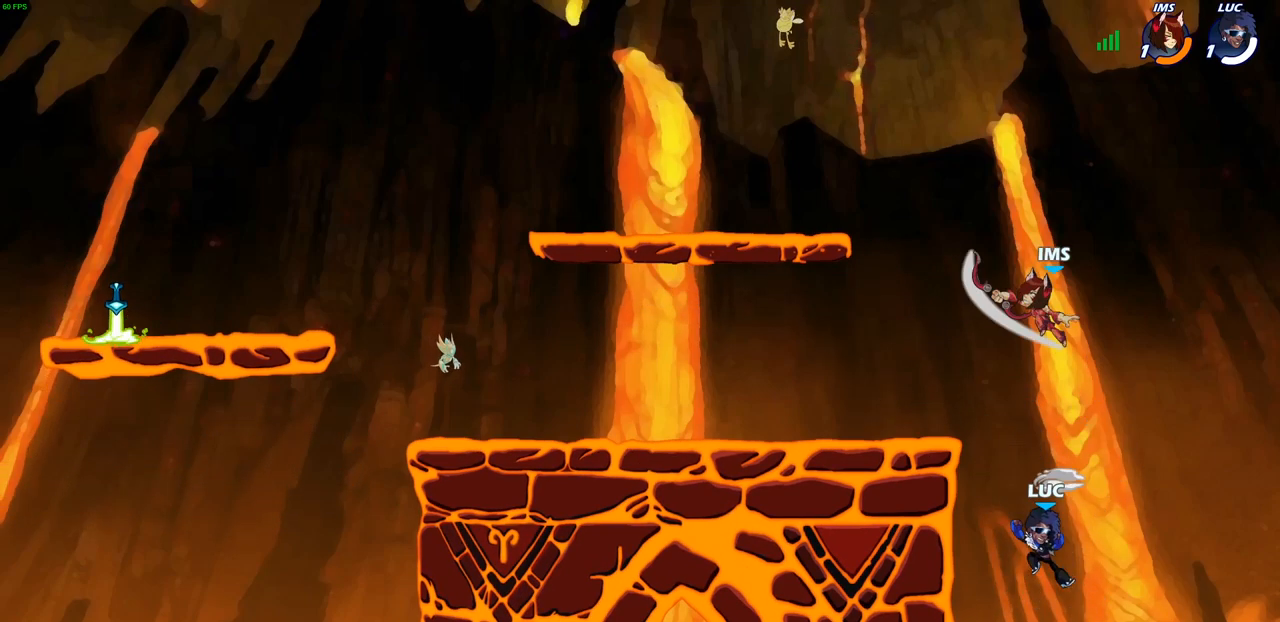
{"buttons": [], "left_stick": "center", "right_stick": "center", "events": [[333, "left_stick", "left"], [350, "CROSS", "down"], [433, "left_stick", "center"], [483, "CROSS", "up"]]}
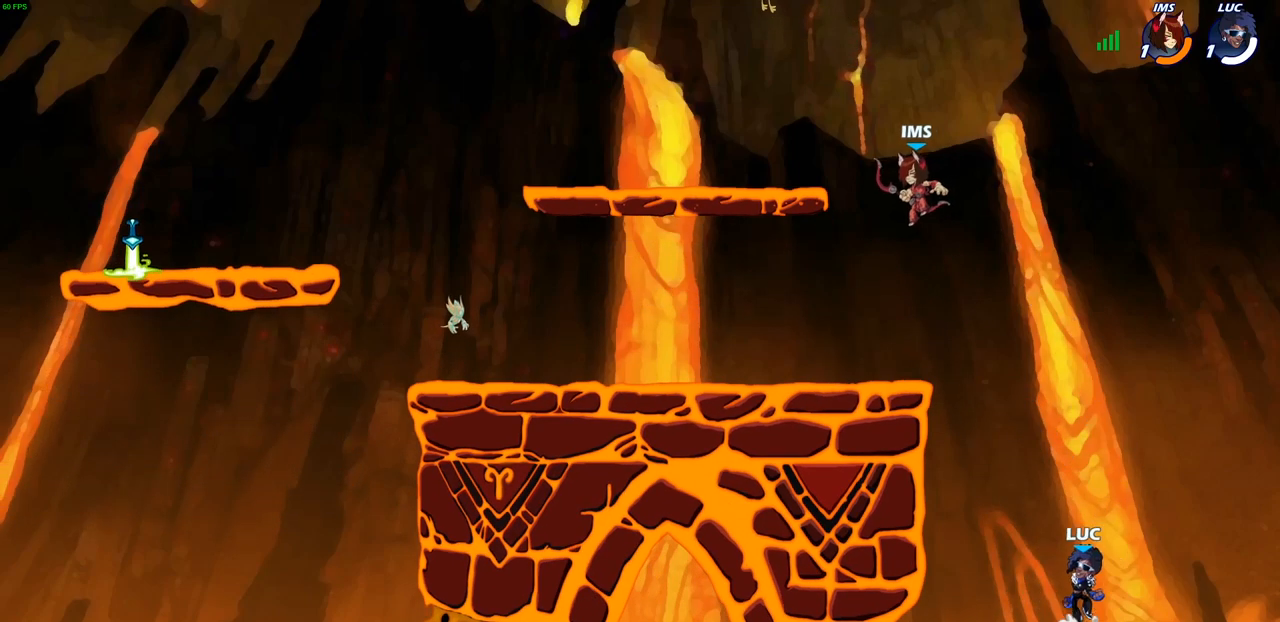
{"buttons": ["CROSS"], "left_stick": "center", "right_stick": "center", "events": [[483, "CROSS", "down"]]}
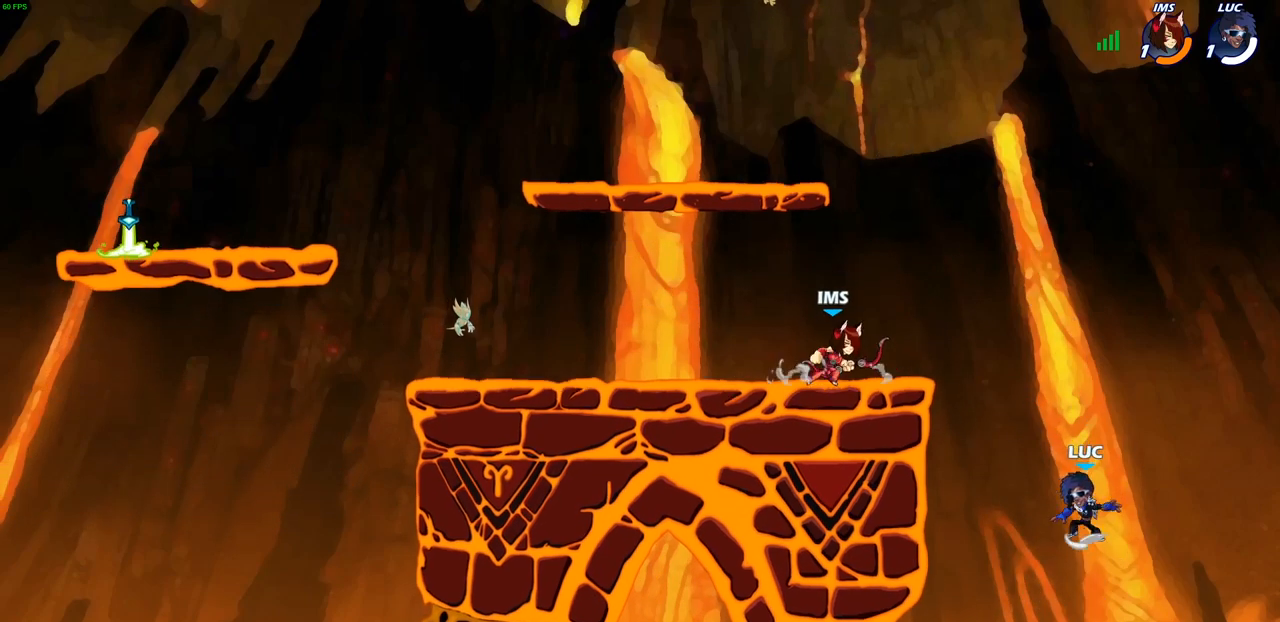
{"buttons": [], "left_stick": "up-left", "right_stick": "center", "events": [[150, "CIRCLE", "down"], [167, "CROSS", "up"], [317, "CIRCLE", "up"], [350, "left_stick", "up-left"]]}
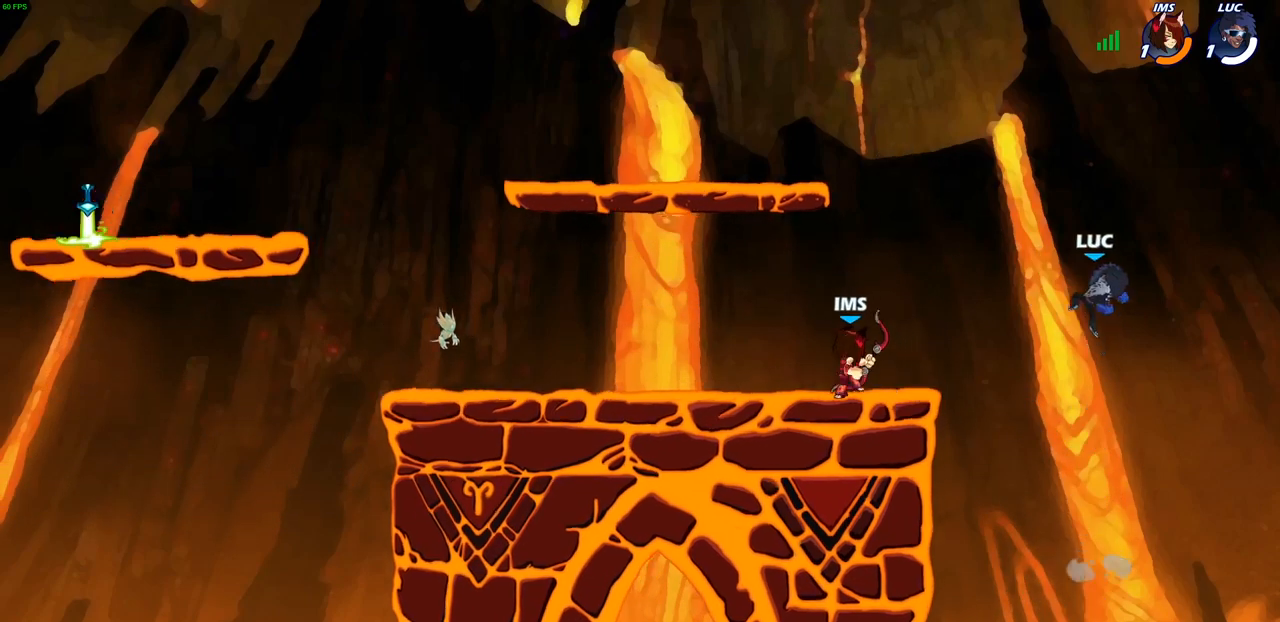
{"buttons": [], "left_stick": "down-left", "right_stick": "center", "events": [[200, "left_stick", "right"], [417, "left_stick", "down"], [483, "left_stick", "down-left"]]}
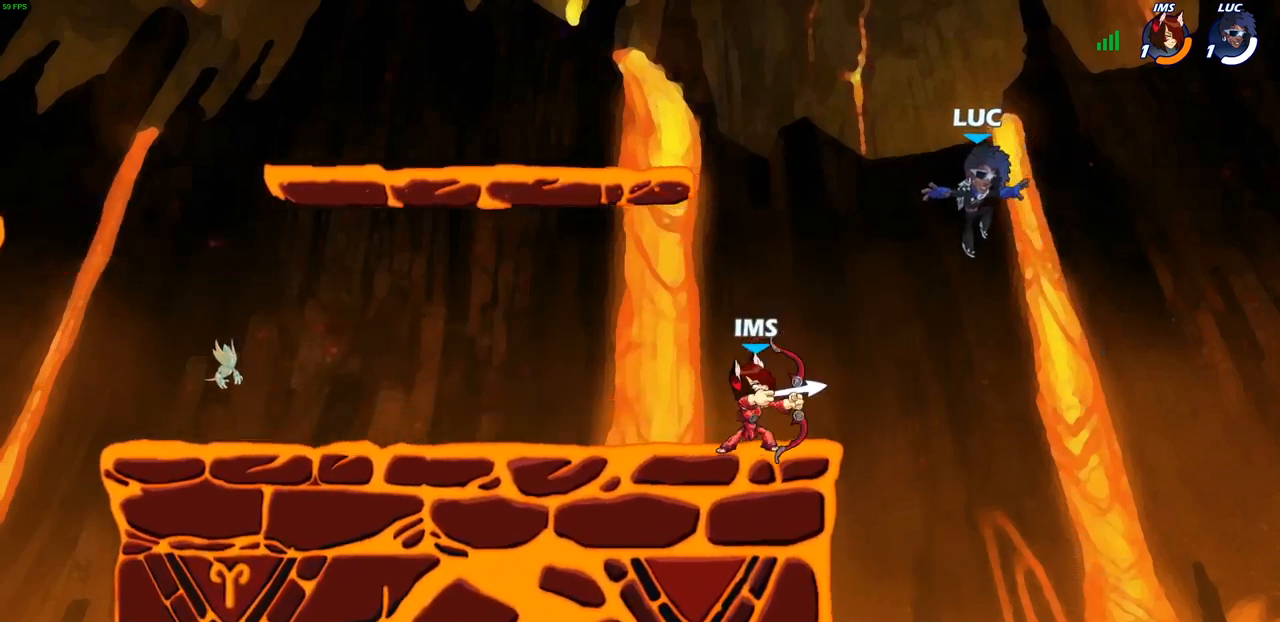
{"buttons": ["SQUARE"], "left_stick": "center", "right_stick": "center", "events": [[200, "left_stick", "left"], [250, "R2", "down"], [450, "R2", "up"], [483, "SQUARE", "down"], [483, "left_stick", "center"]]}
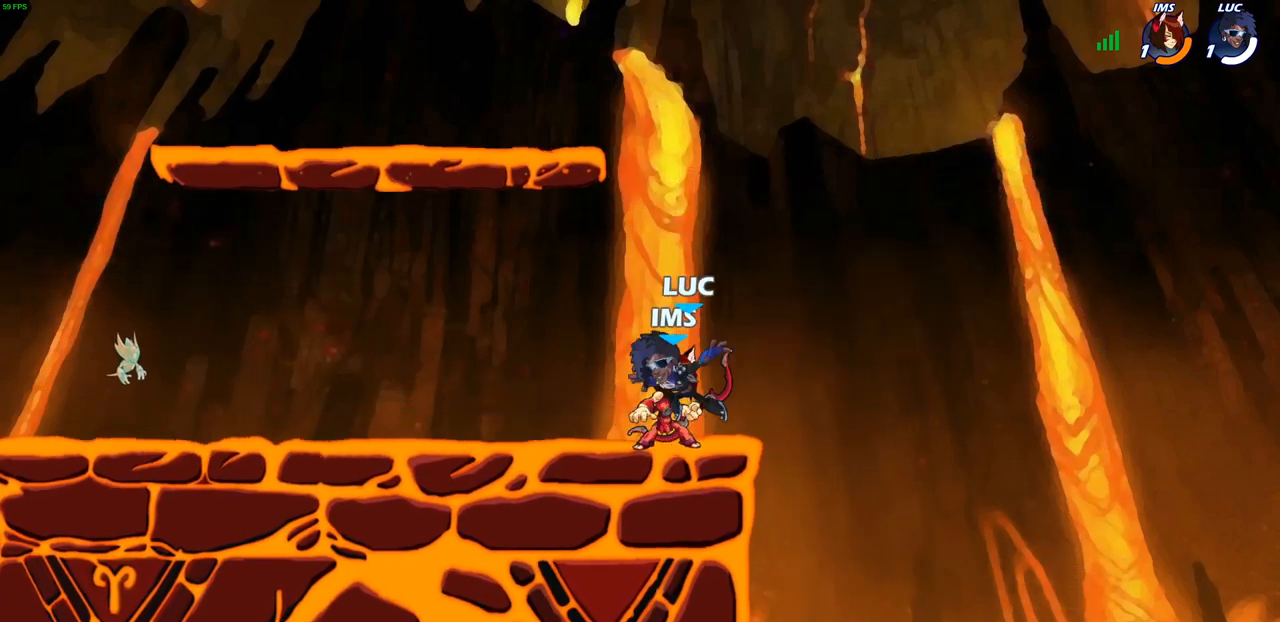
{"buttons": [], "left_stick": "right", "right_stick": "center", "events": [[50, "SQUARE", "up"], [150, "SQUARE", "down"], [233, "SQUARE", "up"], [450, "left_stick", "right"]]}
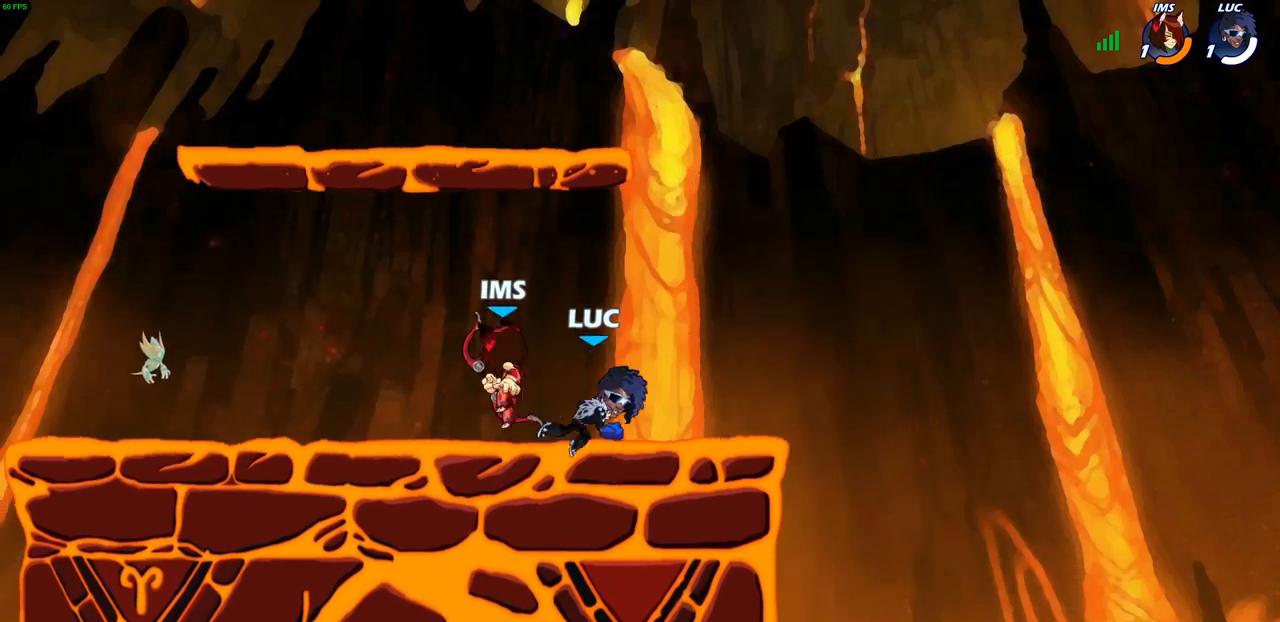
{"buttons": [], "left_stick": "center", "right_stick": "center", "events": [[133, "CROSS", "down"], [217, "left_stick", "up-right"], [283, "CROSS", "up"], [350, "left_stick", "up-left"], [500, "left_stick", "center"]]}
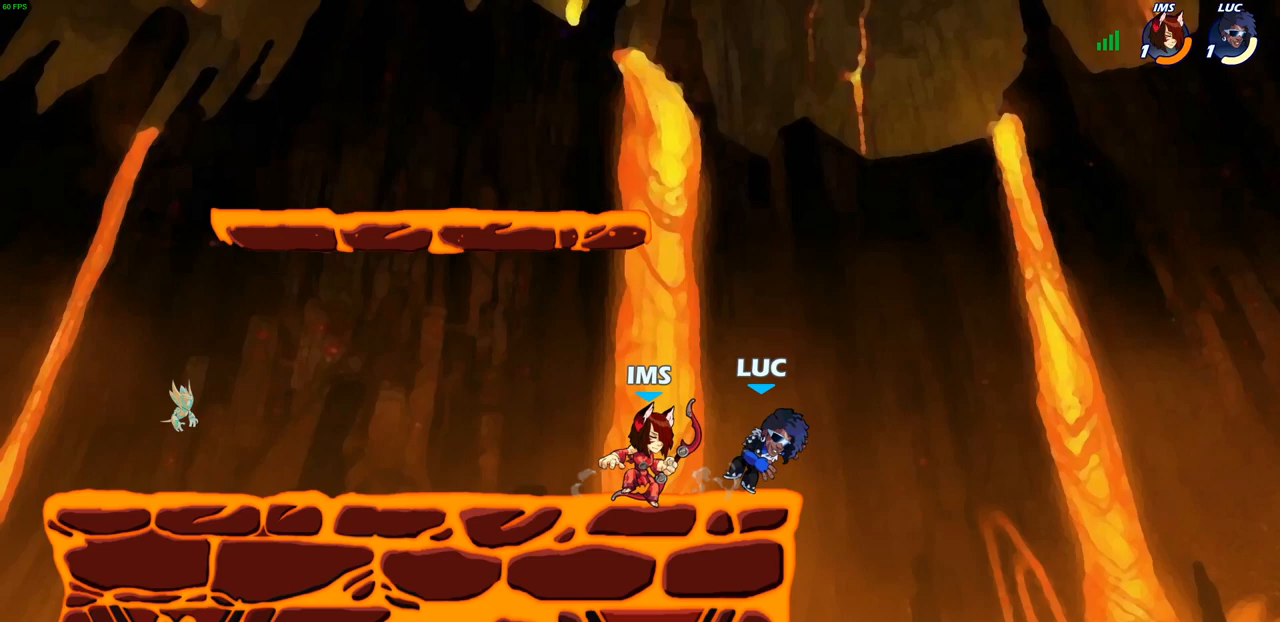
{"buttons": [], "left_stick": "down-left", "right_stick": "center", "events": [[100, "left_stick", "right"], [183, "left_stick", "down"], [383, "left_stick", "down-left"]]}
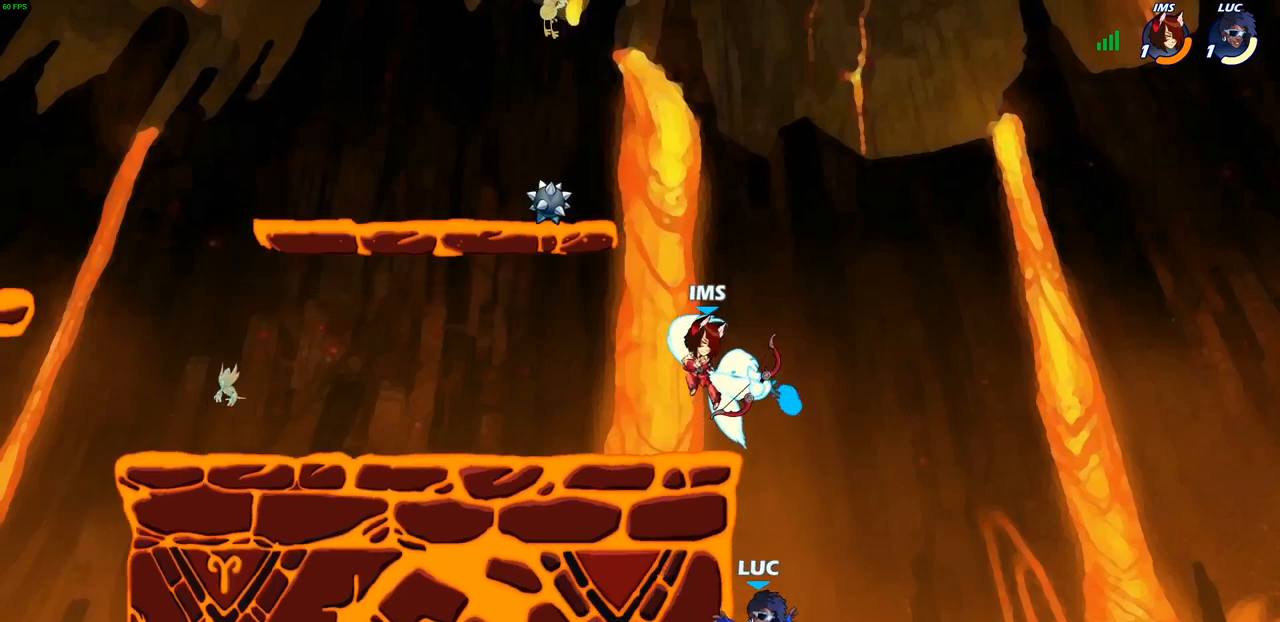
{"buttons": [], "left_stick": "left", "right_stick": "center", "events": [[50, "left_stick", "right"], [133, "CROSS", "down"], [133, "left_stick", "up-left"], [250, "left_stick", "center"], [300, "CROSS", "up"], [467, "left_stick", "left"]]}
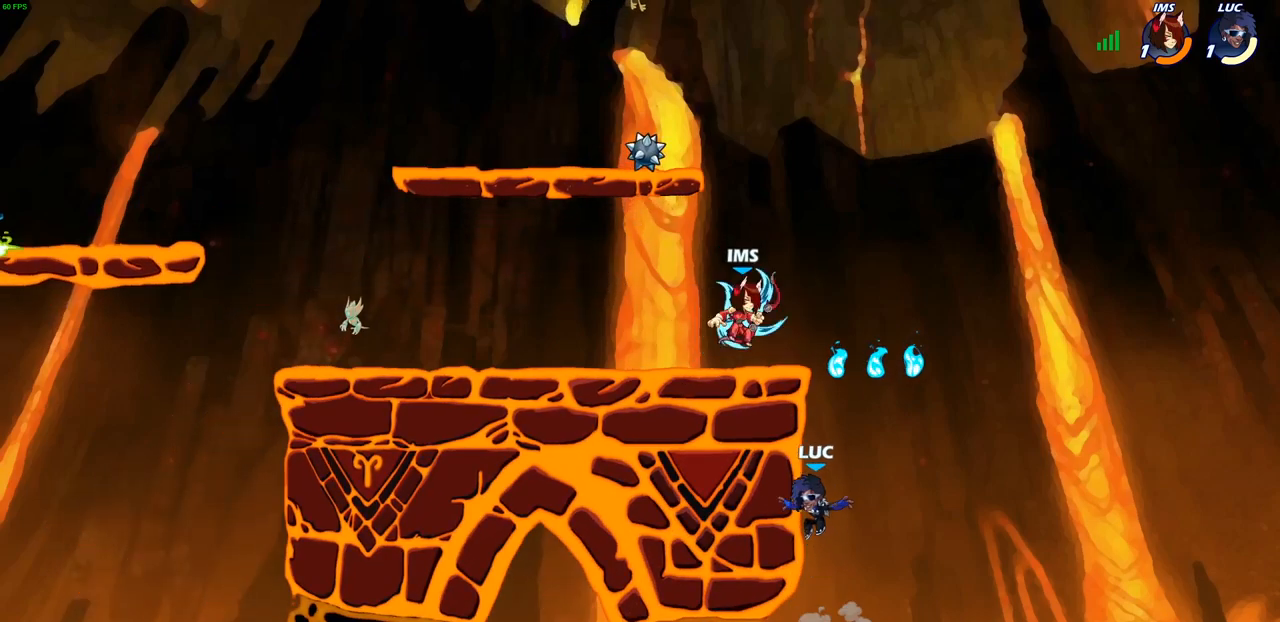
{"buttons": ["CROSS"], "left_stick": "up-left", "right_stick": "center", "events": [[217, "left_stick", "right"], [333, "left_stick", "left"], [467, "left_stick", "up-left"], [500, "CROSS", "down"]]}
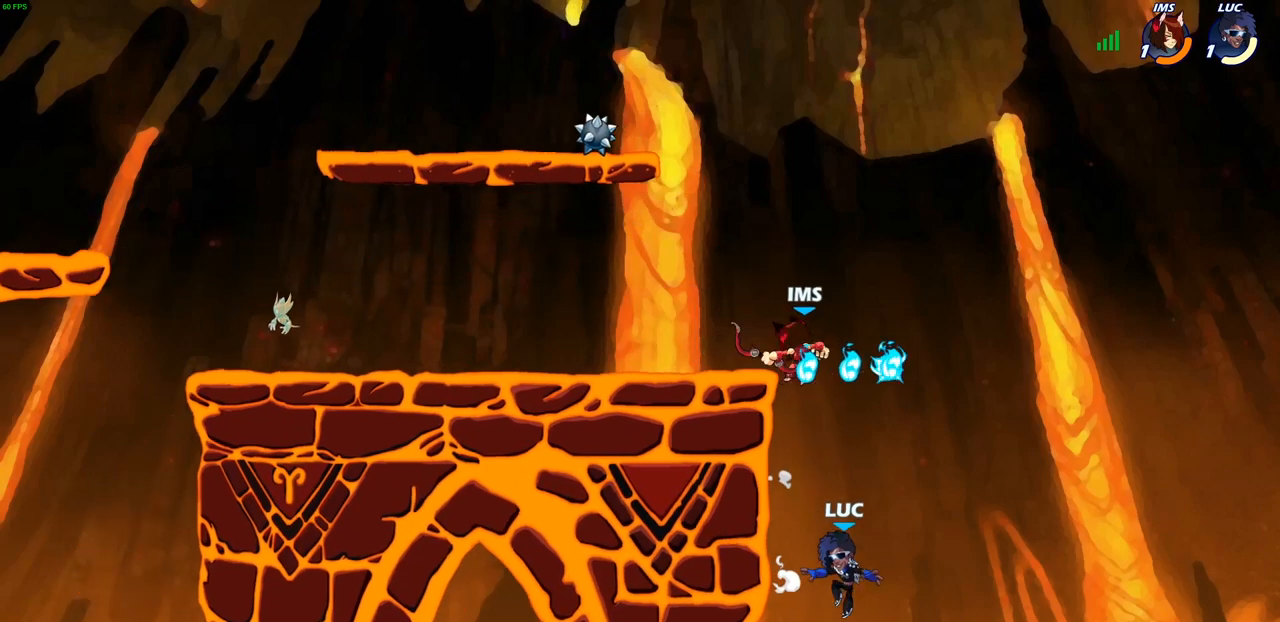
{"buttons": [], "left_stick": "up-left", "right_stick": "center", "events": [[83, "CIRCLE", "down"], [83, "left_stick", "up-right"], [100, "CROSS", "up"], [133, "left_stick", "up-left"], [200, "CIRCLE", "up"]]}
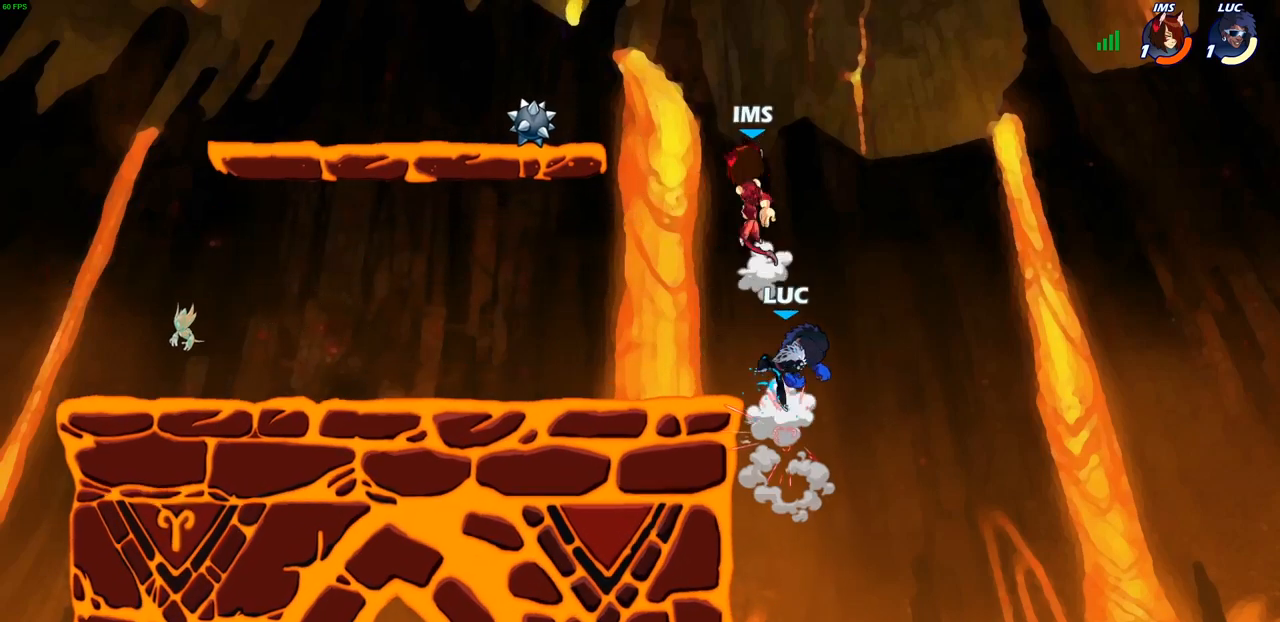
{"buttons": [], "left_stick": "center", "right_stick": "center", "events": [[133, "CROSS", "down"], [133, "left_stick", "up-right"], [183, "left_stick", "center"], [317, "CROSS", "up"], [367, "left_stick", "left"], [433, "SQUARE", "down"], [450, "left_stick", "center"], [500, "SQUARE", "up"]]}
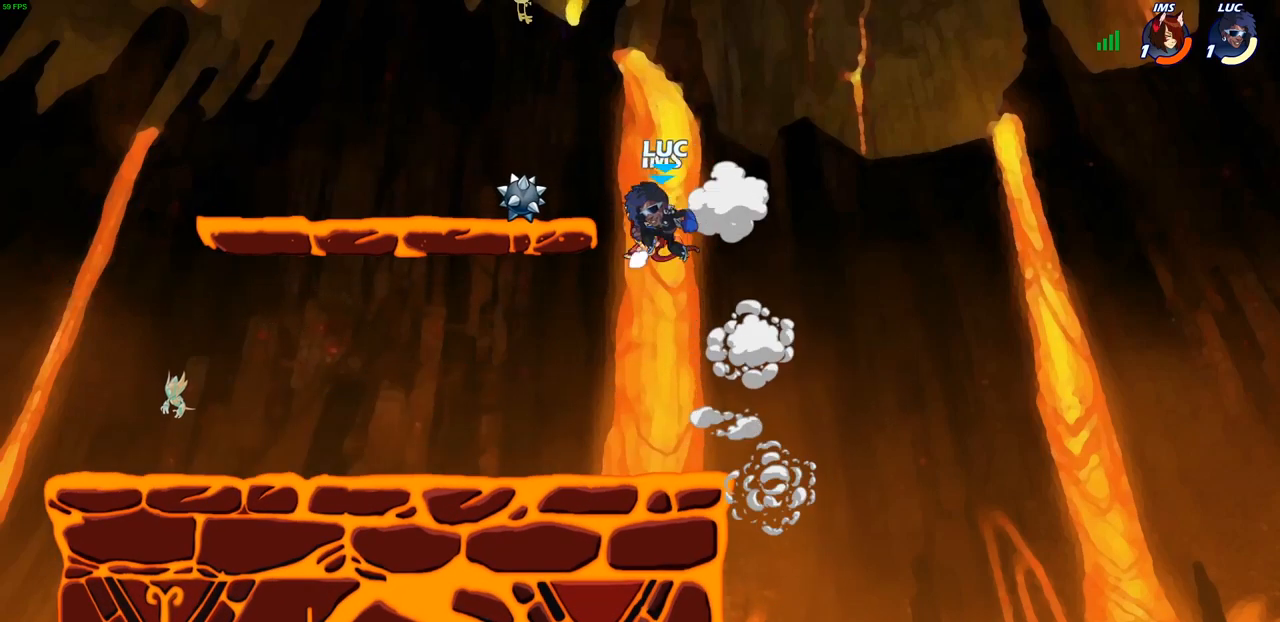
{"buttons": [], "left_stick": "right", "right_stick": "center", "events": [[483, "left_stick", "right"]]}
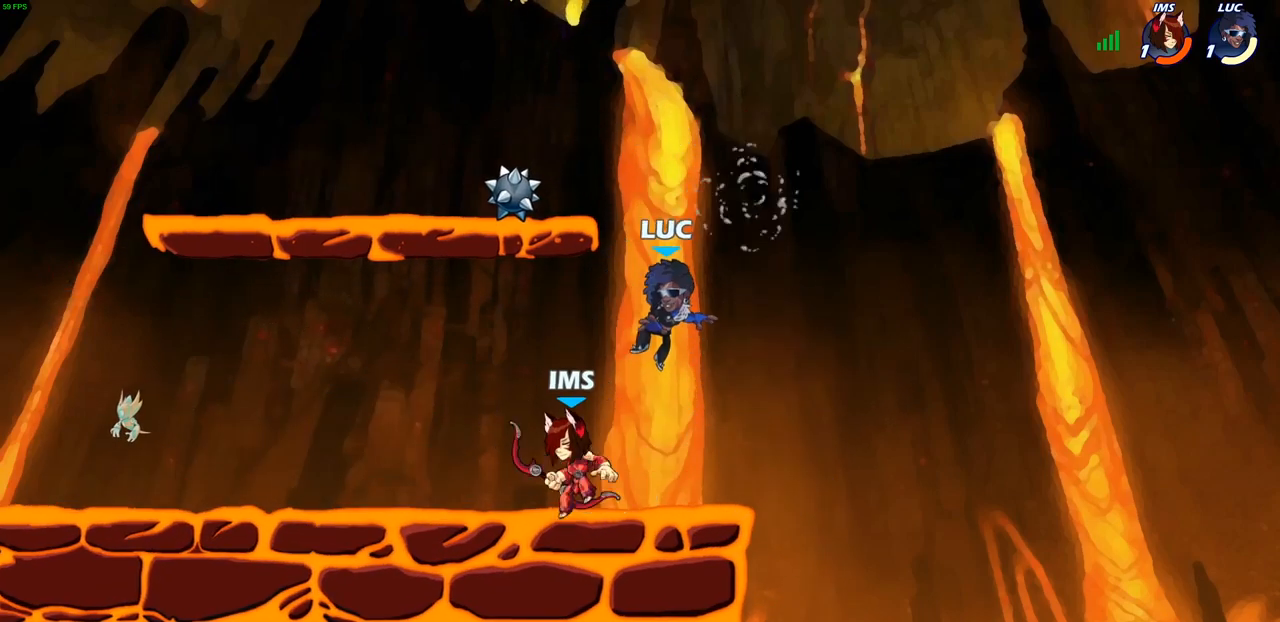
{"buttons": [], "left_stick": "center", "right_stick": "center", "events": [[267, "left_stick", "up-left"], [417, "left_stick", "center"]]}
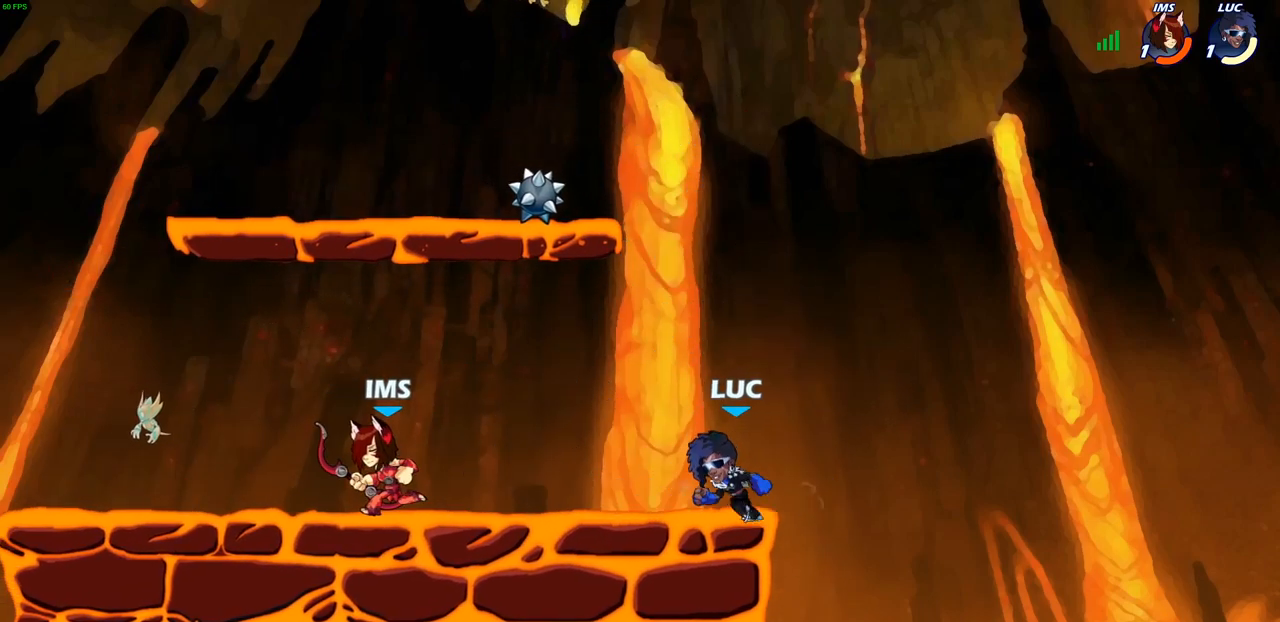
{"buttons": [], "left_stick": "center", "right_stick": "center", "events": [[250, "left_stick", "up-left"], [267, "R2", "down"], [283, "CROSS", "down"], [433, "CROSS", "up"], [483, "R2", "up"], [483, "left_stick", "center"]]}
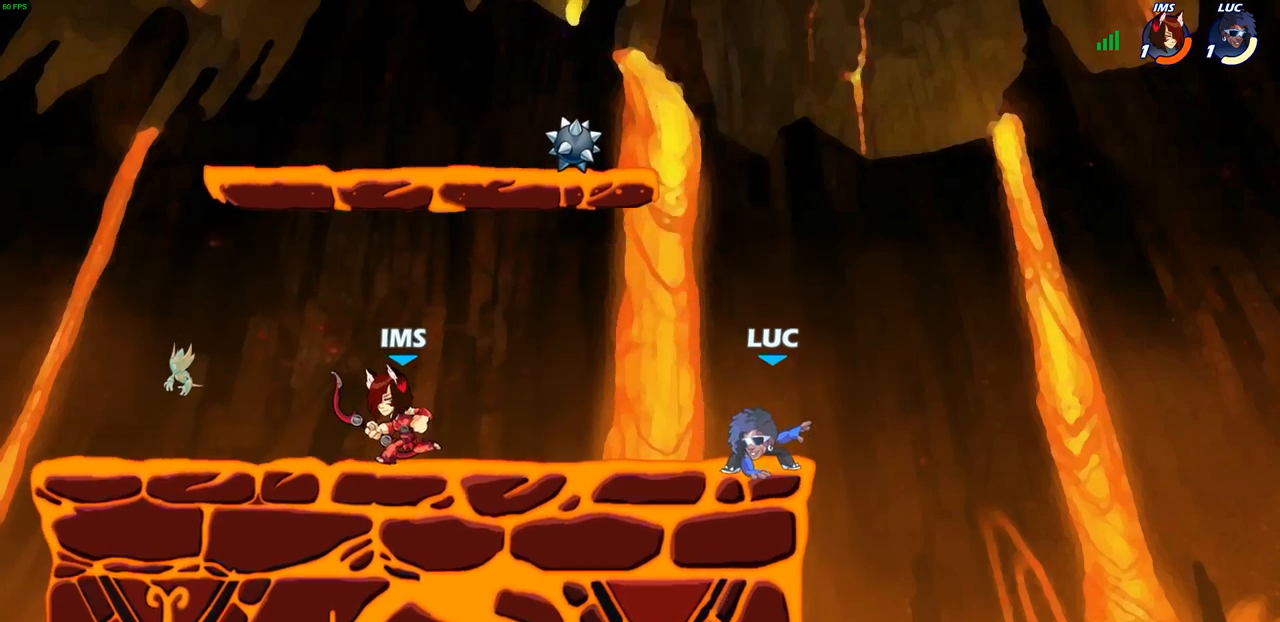
{"buttons": ["CROSS"], "left_stick": "left", "right_stick": "center", "events": [[167, "CROSS", "down"], [333, "CROSS", "up"], [367, "left_stick", "up-left"], [417, "CROSS", "down"], [467, "left_stick", "left"]]}
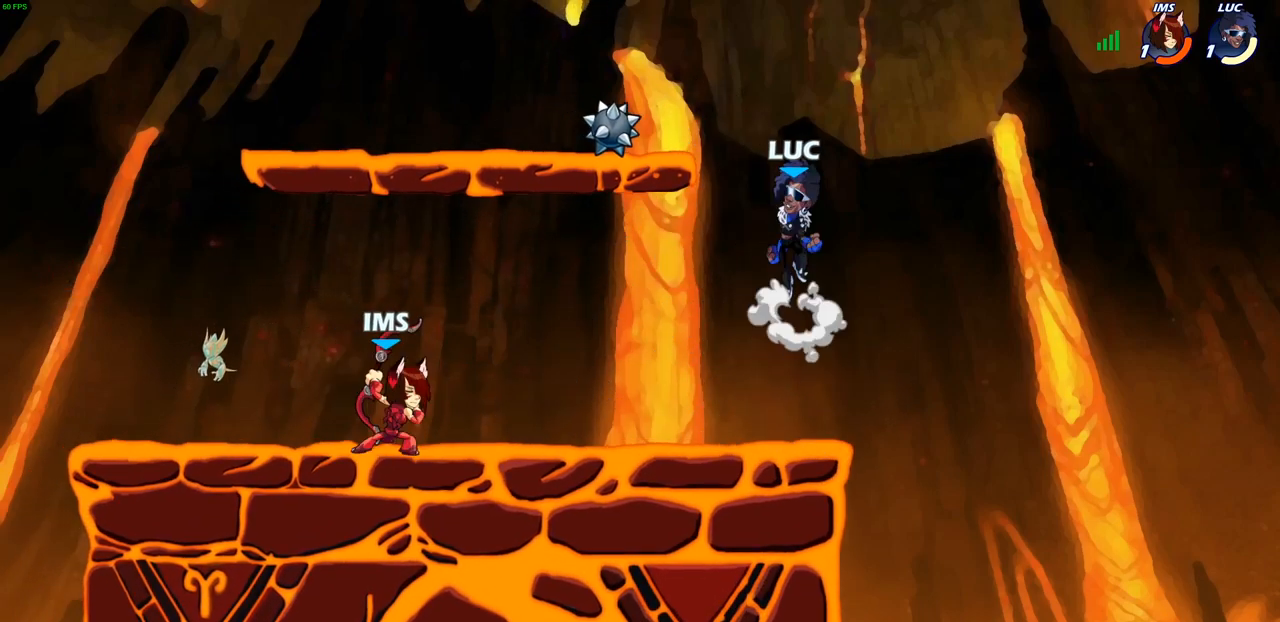
{"buttons": [], "left_stick": "right", "right_stick": "center", "events": [[67, "CROSS", "up"], [300, "R1", "down"], [300, "left_stick", "down"], [400, "R1", "up"], [400, "left_stick", "right"]]}
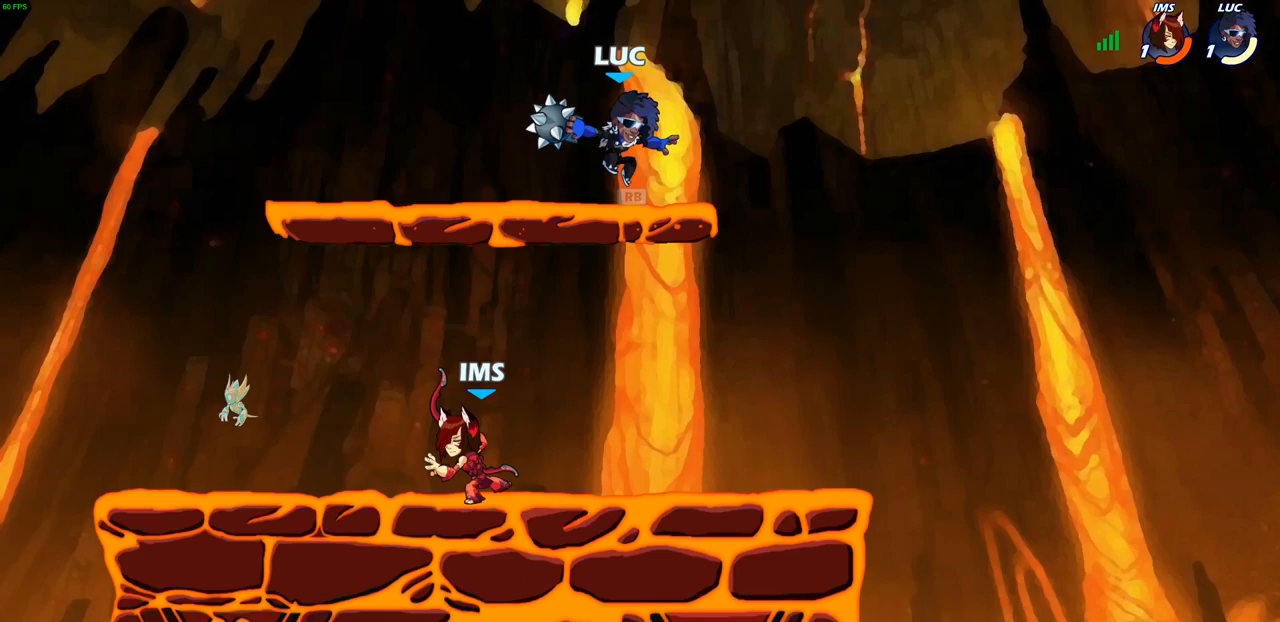
{"buttons": [], "left_stick": "center", "right_stick": "center", "events": [[150, "left_stick", "down-left"], [167, "CIRCLE", "down"], [217, "CIRCLE", "up"], [283, "left_stick", "center"]]}